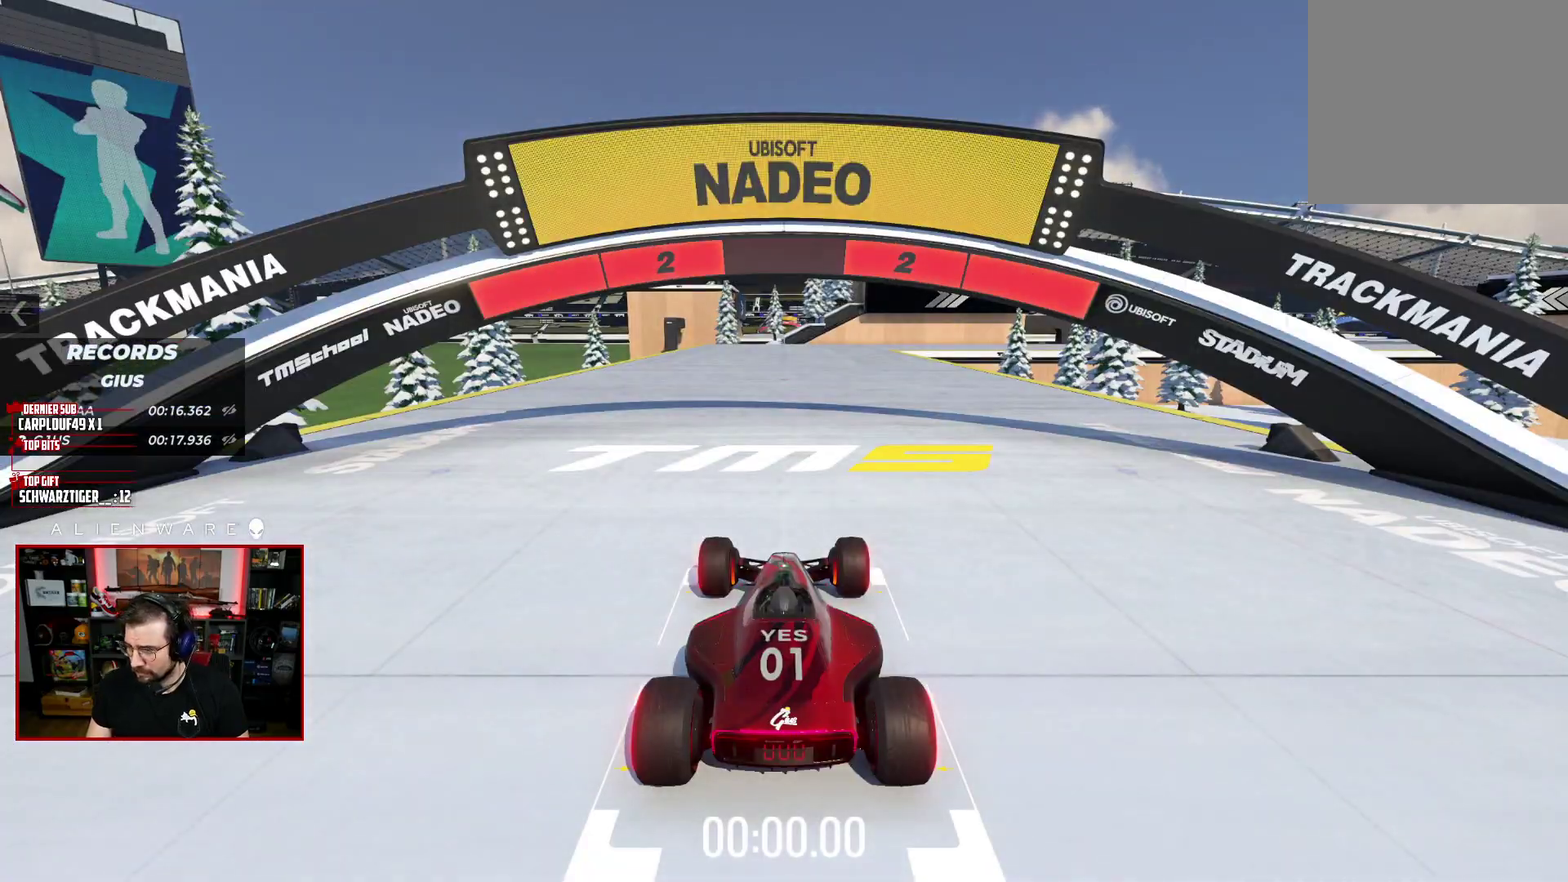
Gameplay with a controller (Xbox layout); each line is a JSON object with the inputs held at the frame after it. "events" lists button and stick changes between this image and that frame as [ms after this image, input, new state], when the widget could be followed in between. Not read: L1 R1.
{"buttons": ["X"], "left_stick": "center", "right_stick": "center", "events": []}
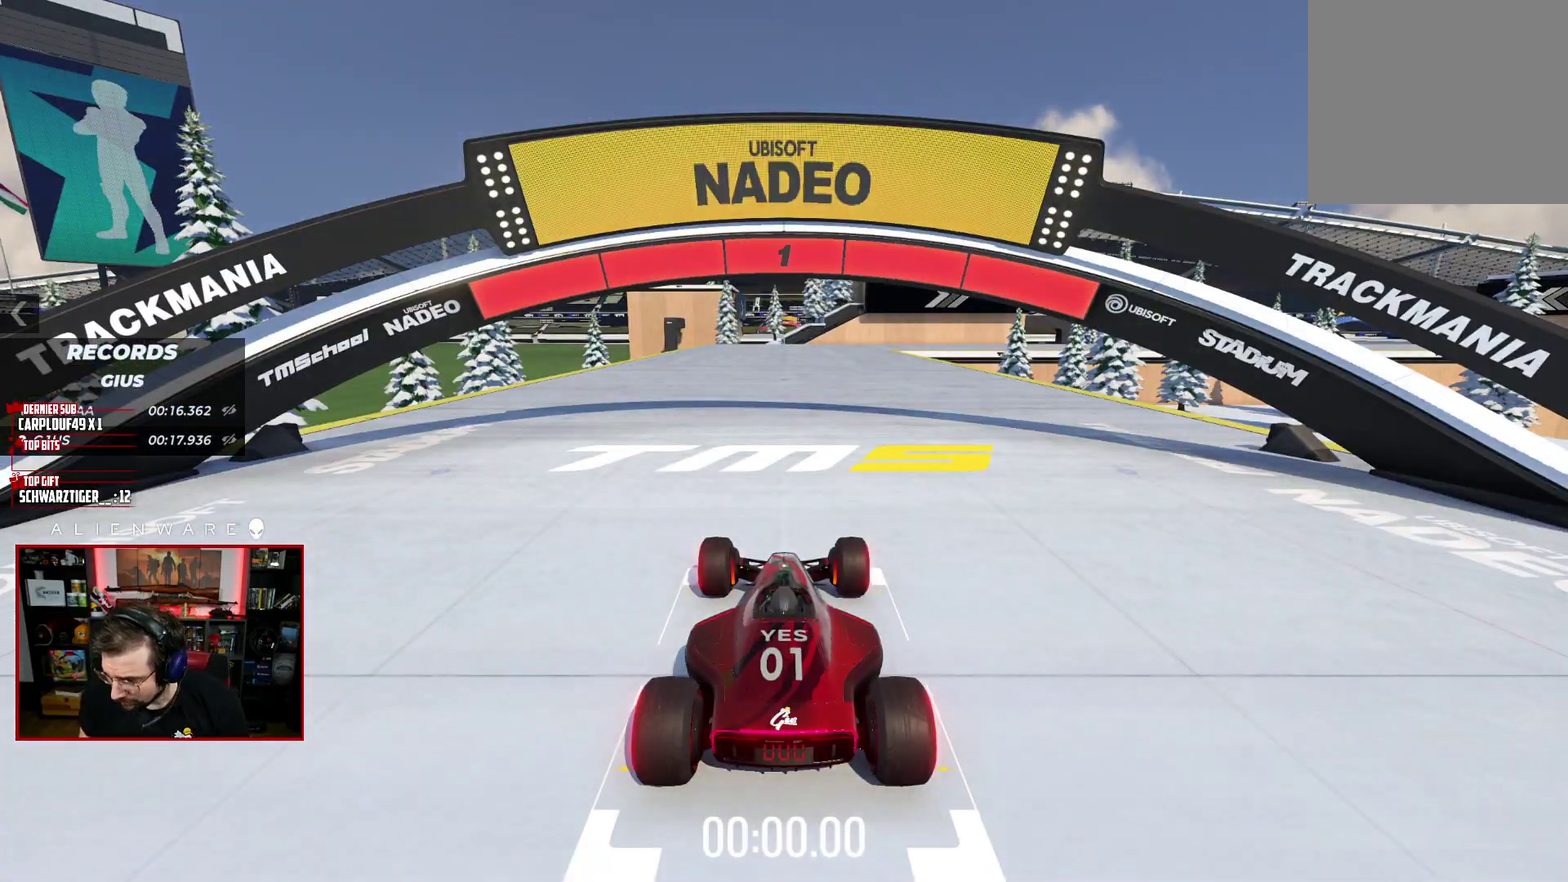
{"buttons": ["X"], "left_stick": "center", "right_stick": "center", "events": []}
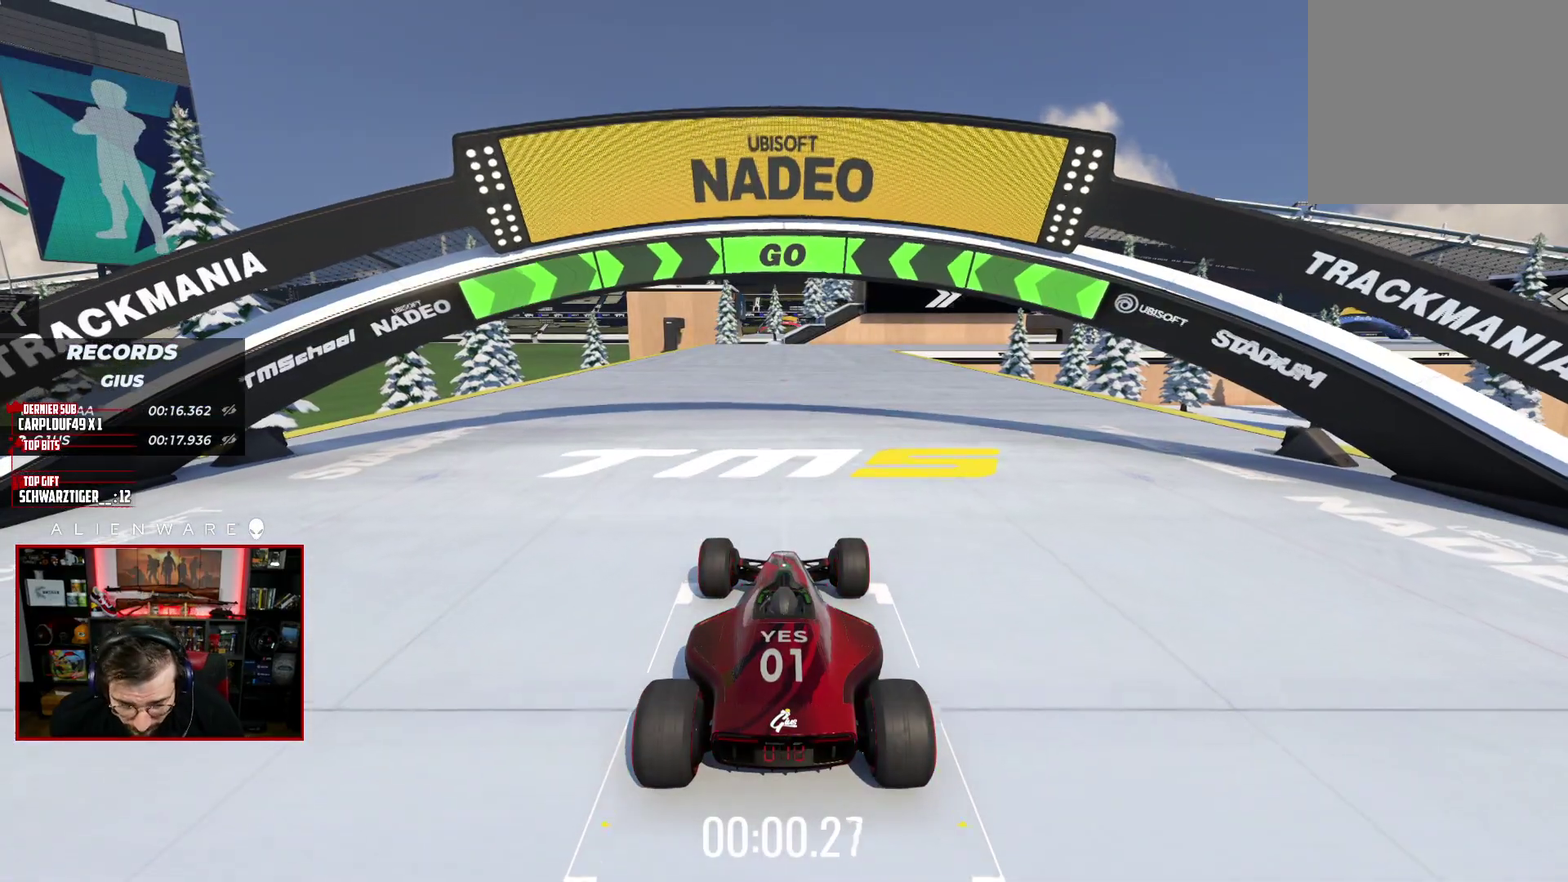
{"buttons": ["X"], "left_stick": "center", "right_stick": "center", "events": []}
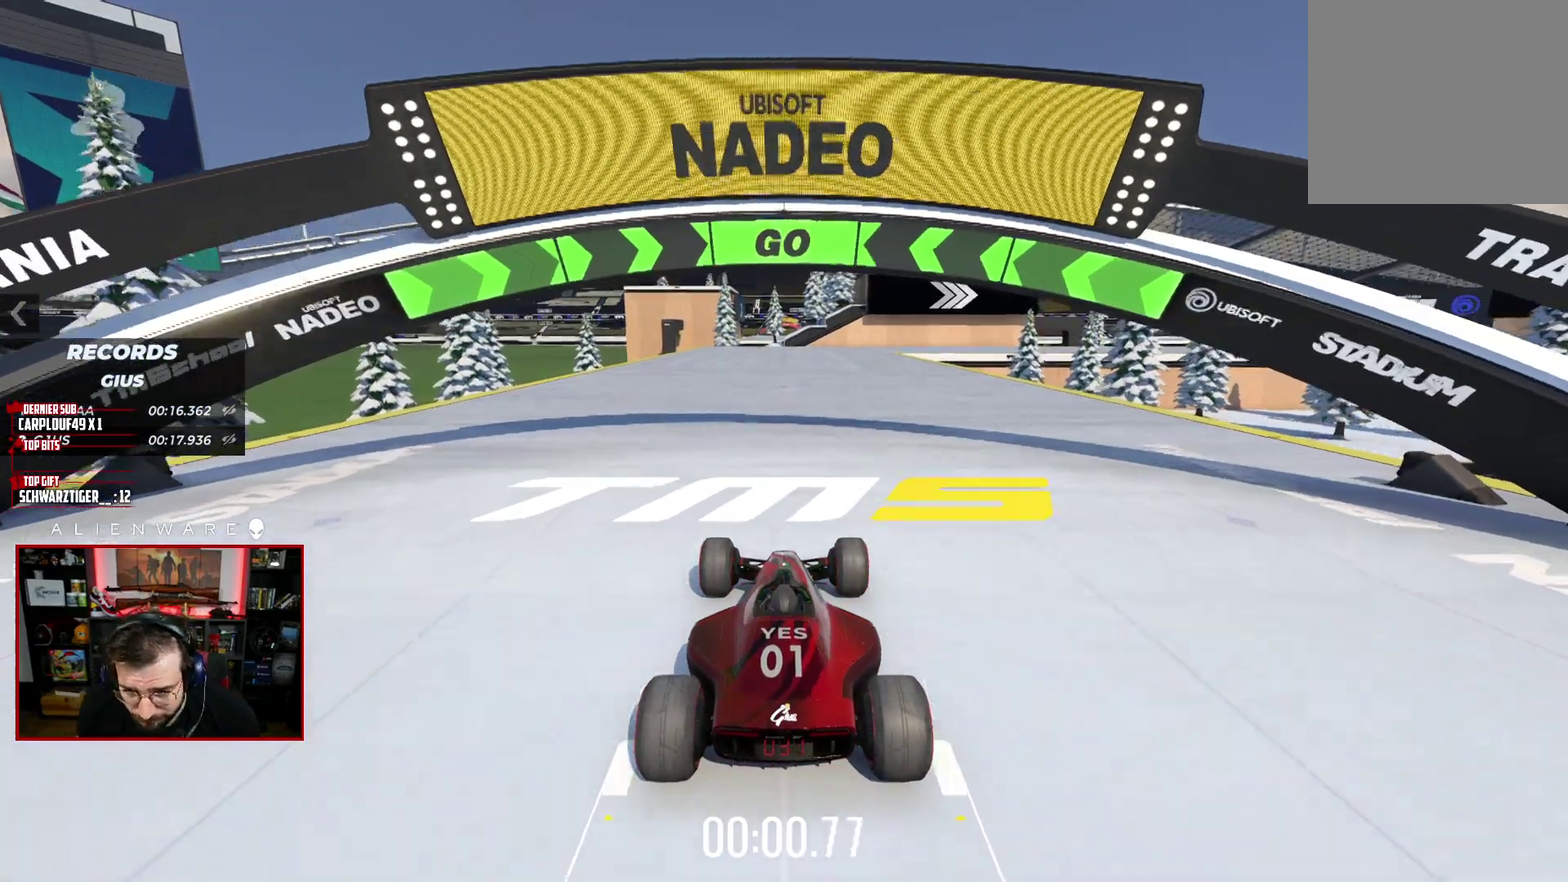
{"buttons": ["X"], "left_stick": "center", "right_stick": "center", "events": [[417, "left_stick", "left"], [500, "left_stick", "center"]]}
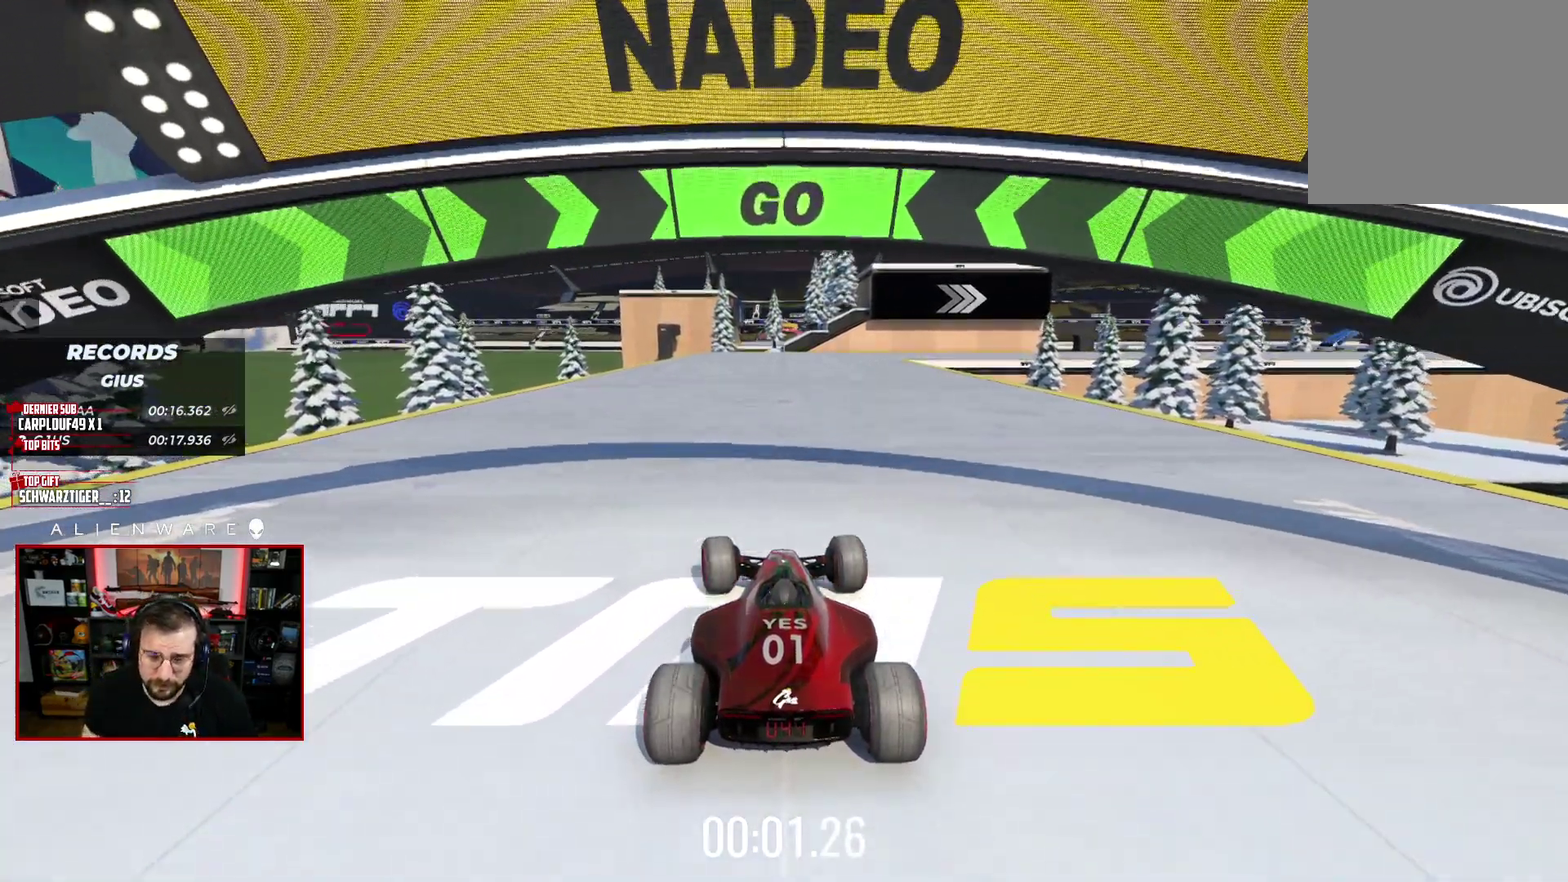
{"buttons": ["X"], "left_stick": "center", "right_stick": "center", "events": []}
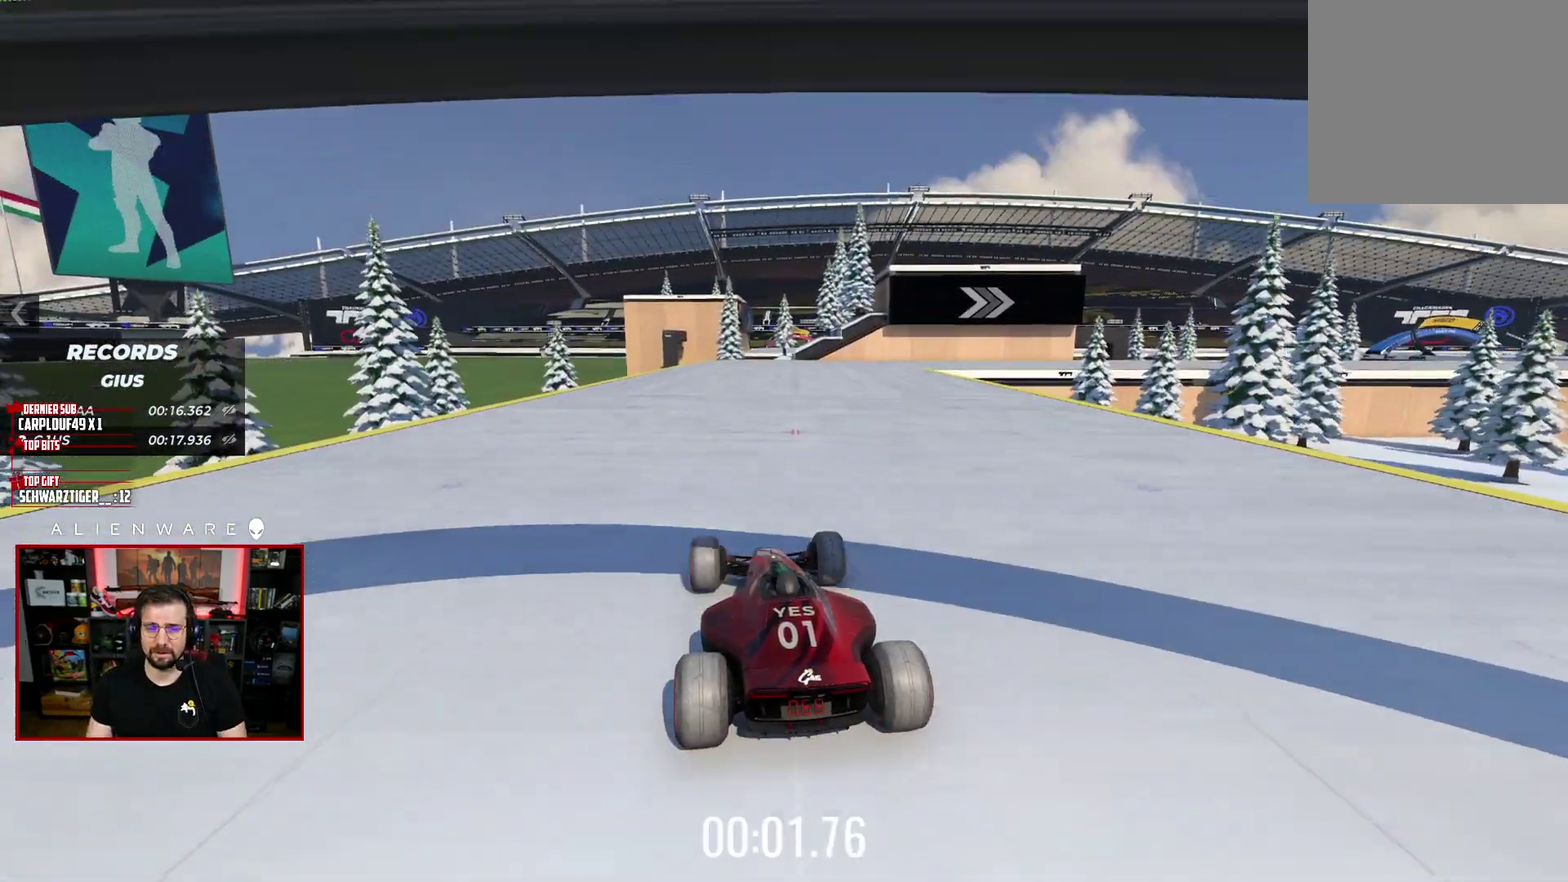
{"buttons": ["X"], "left_stick": "center", "right_stick": "center", "events": []}
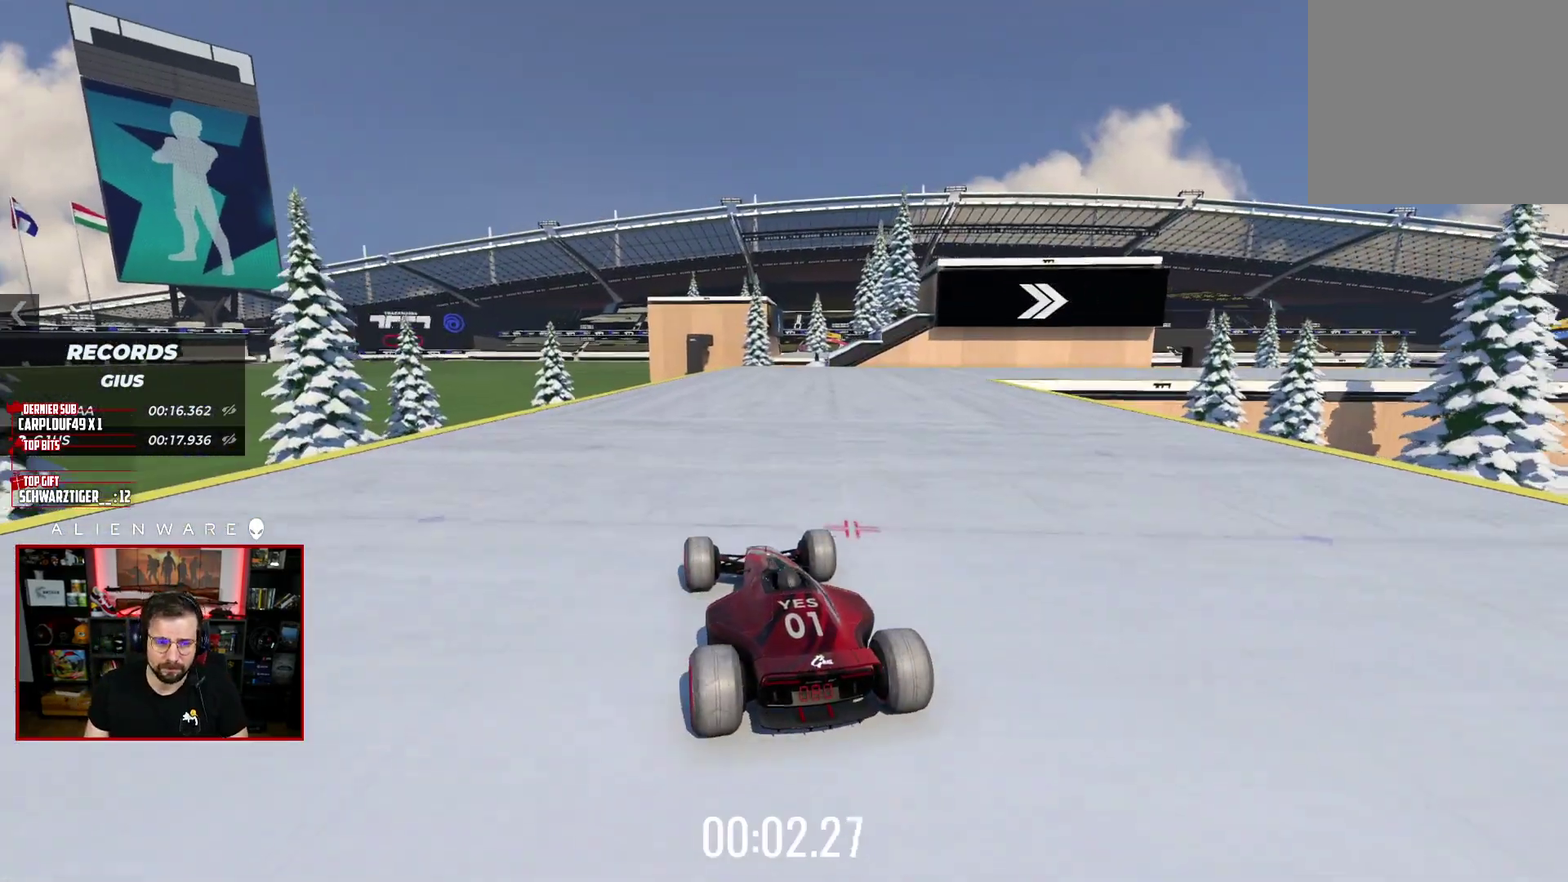
{"buttons": ["X"], "left_stick": "right", "right_stick": "center", "events": [[100, "left_stick", "right"]]}
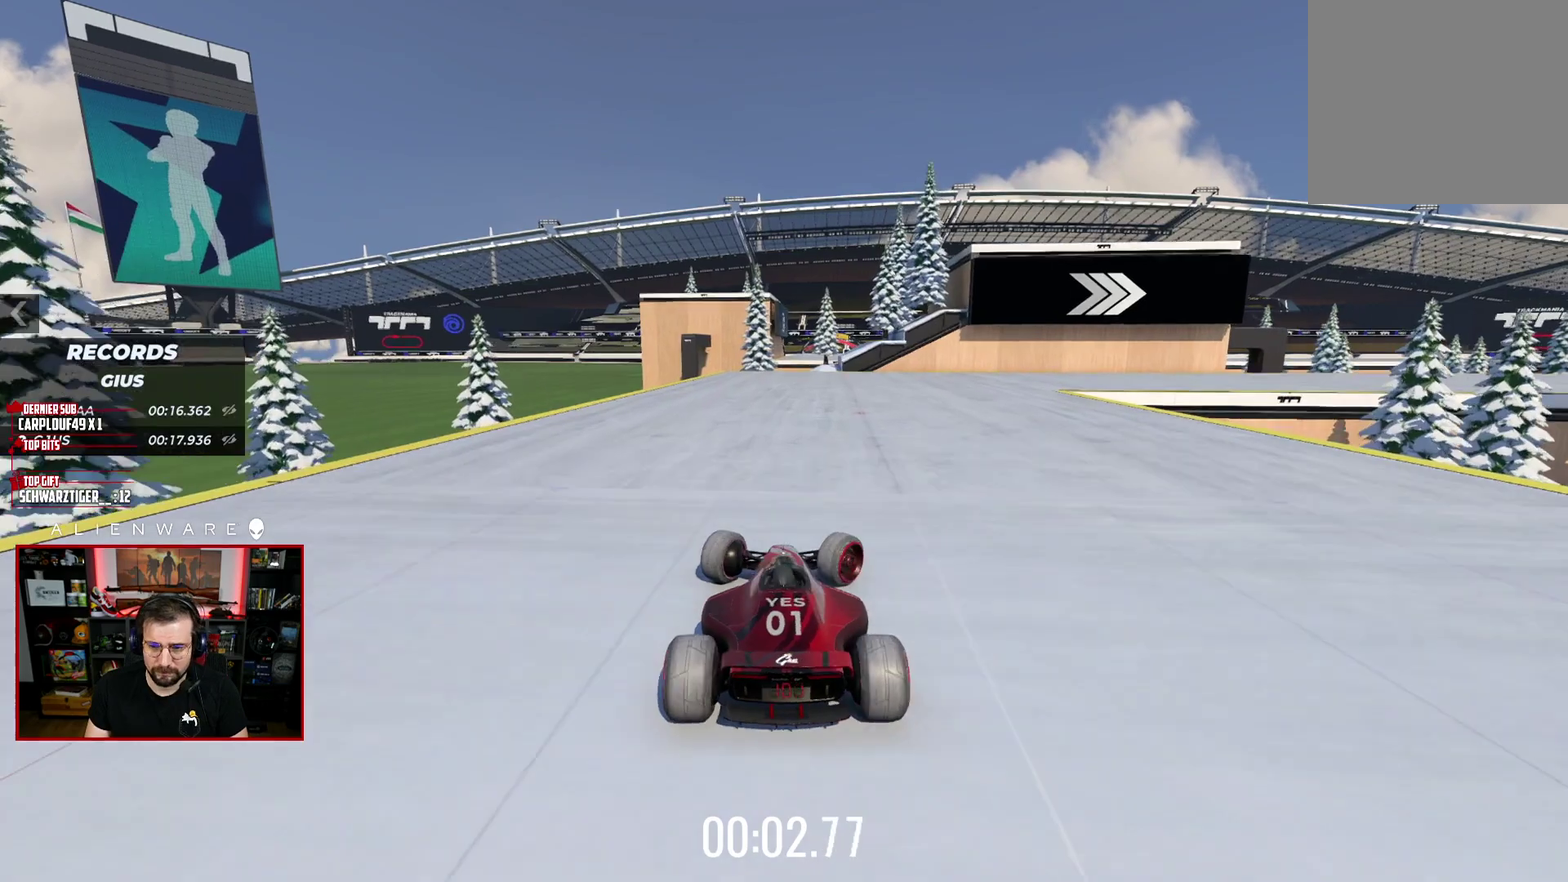
{"buttons": [], "left_stick": "center", "right_stick": "center", "events": [[483, "X", "up"], [500, "left_stick", "center"]]}
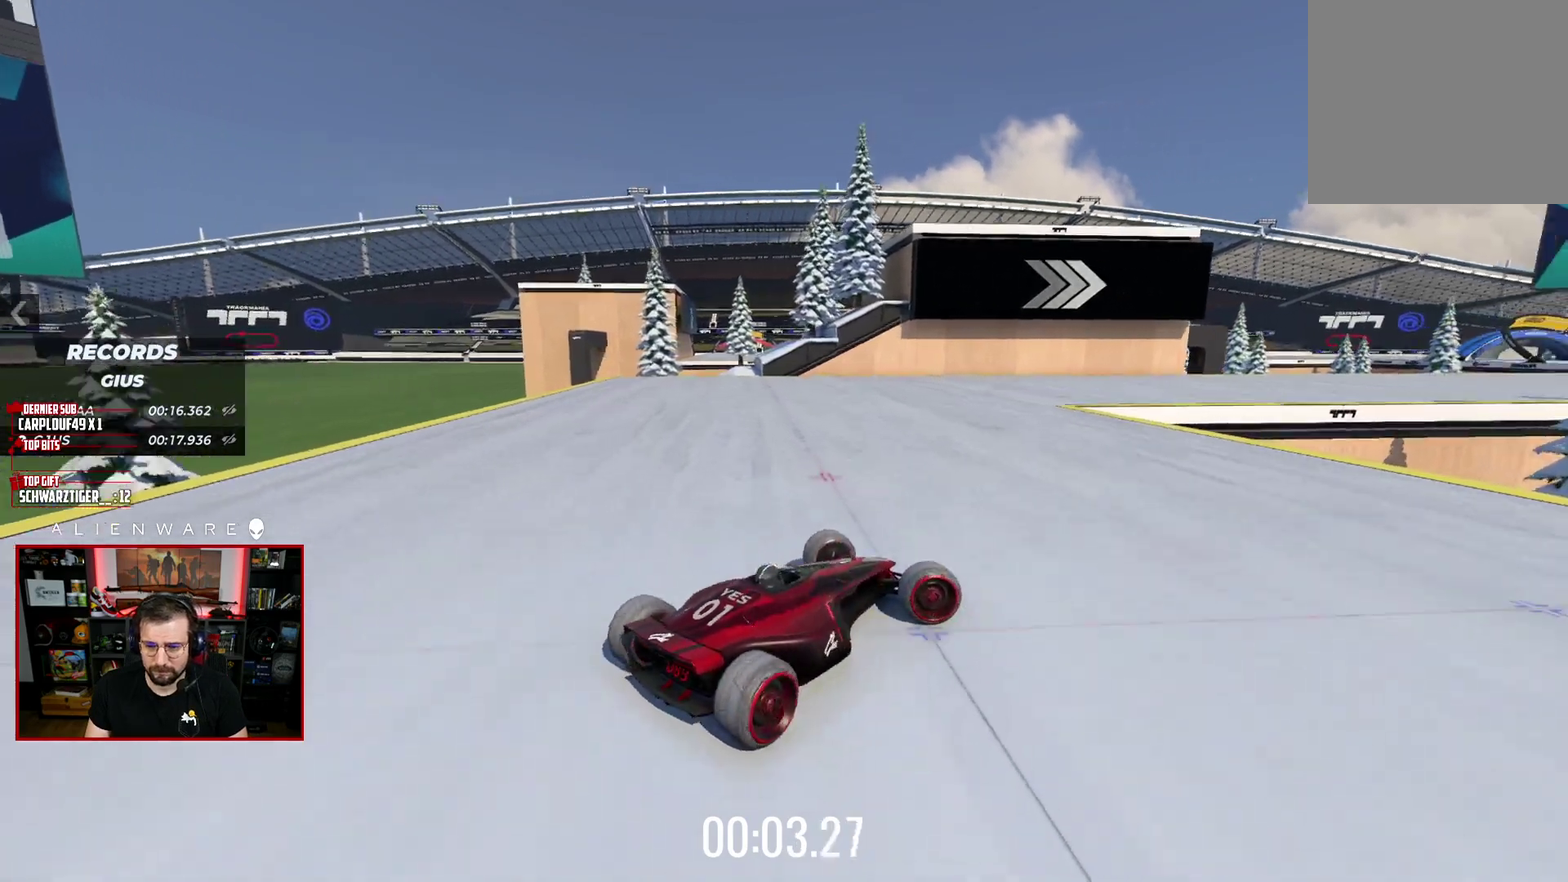
{"buttons": ["X", "L3"], "left_stick": "left", "right_stick": "center", "events": [[33, "left_stick", "left"], [67, "X", "down"], [333, "L3", "down"]]}
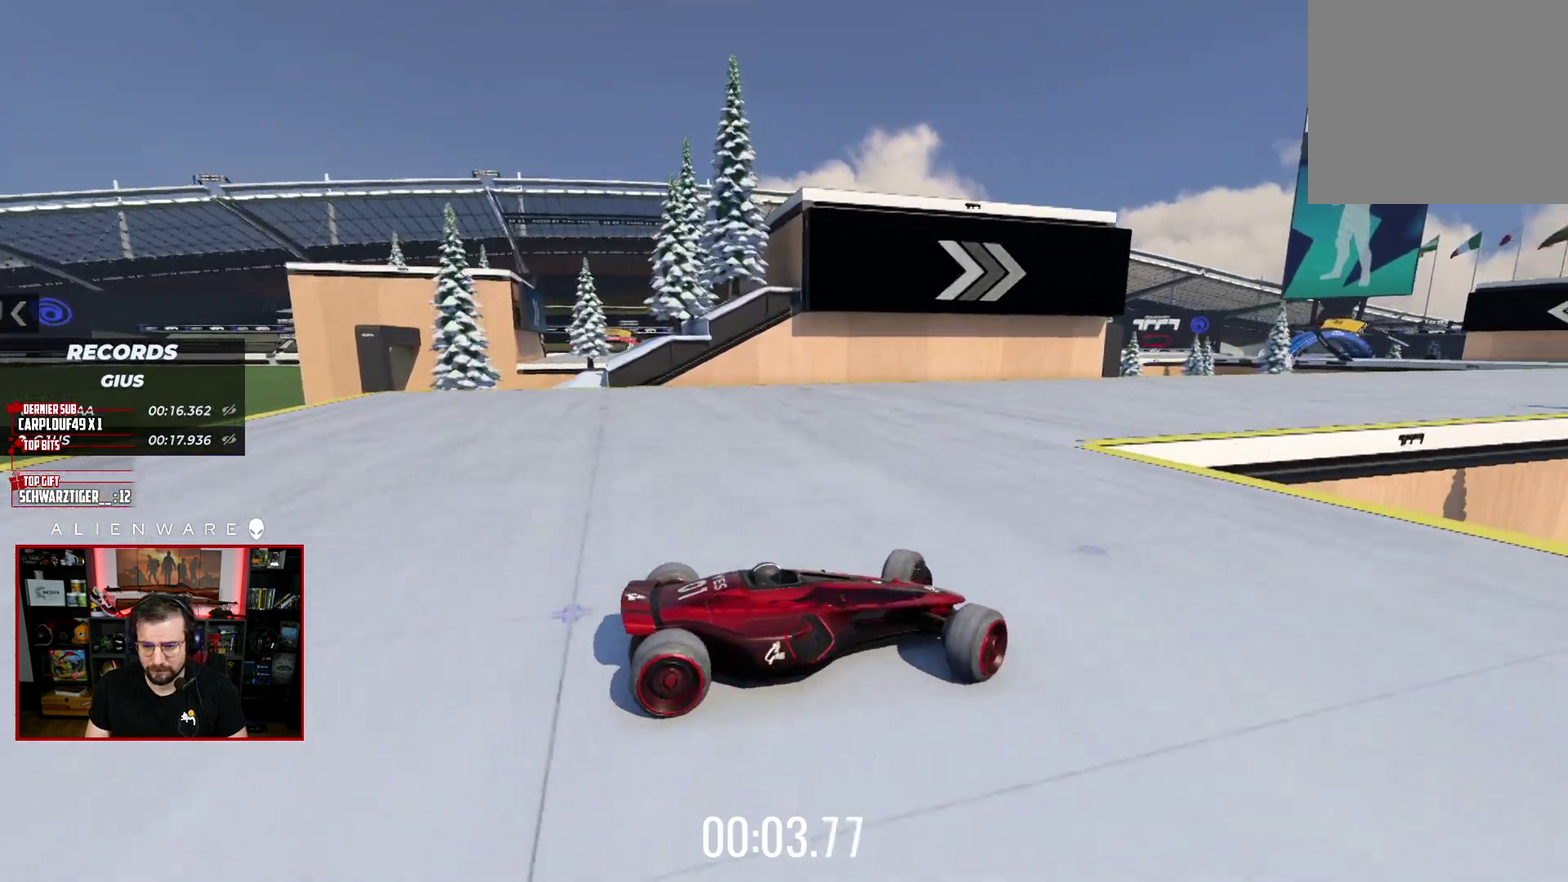
{"buttons": ["X", "L3"], "left_stick": "left", "right_stick": "center", "events": []}
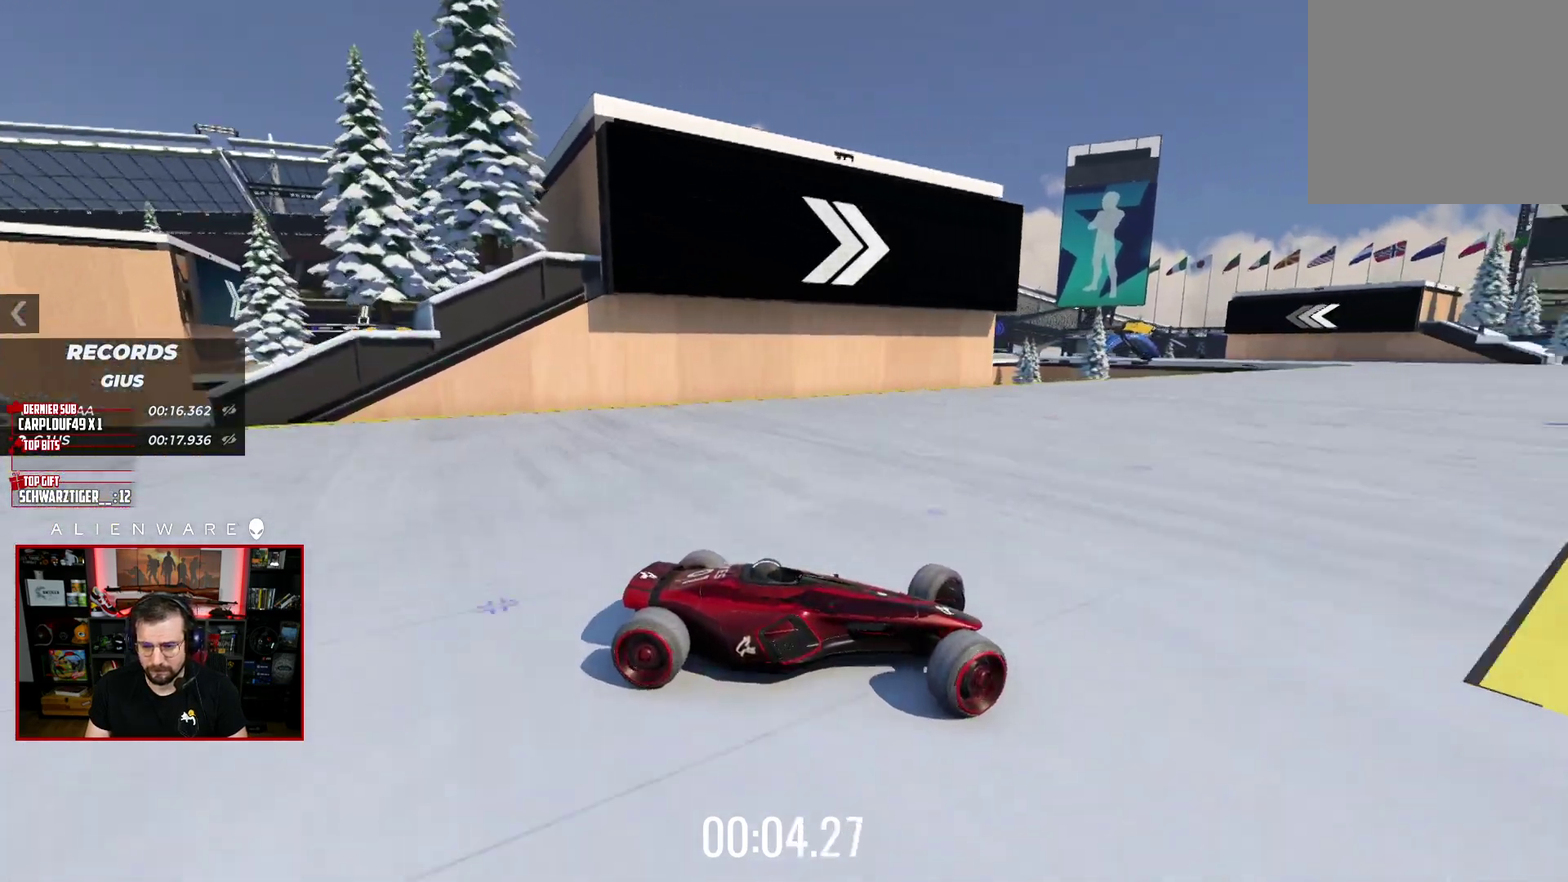
{"buttons": ["X", "L3"], "left_stick": "left", "right_stick": "center", "events": []}
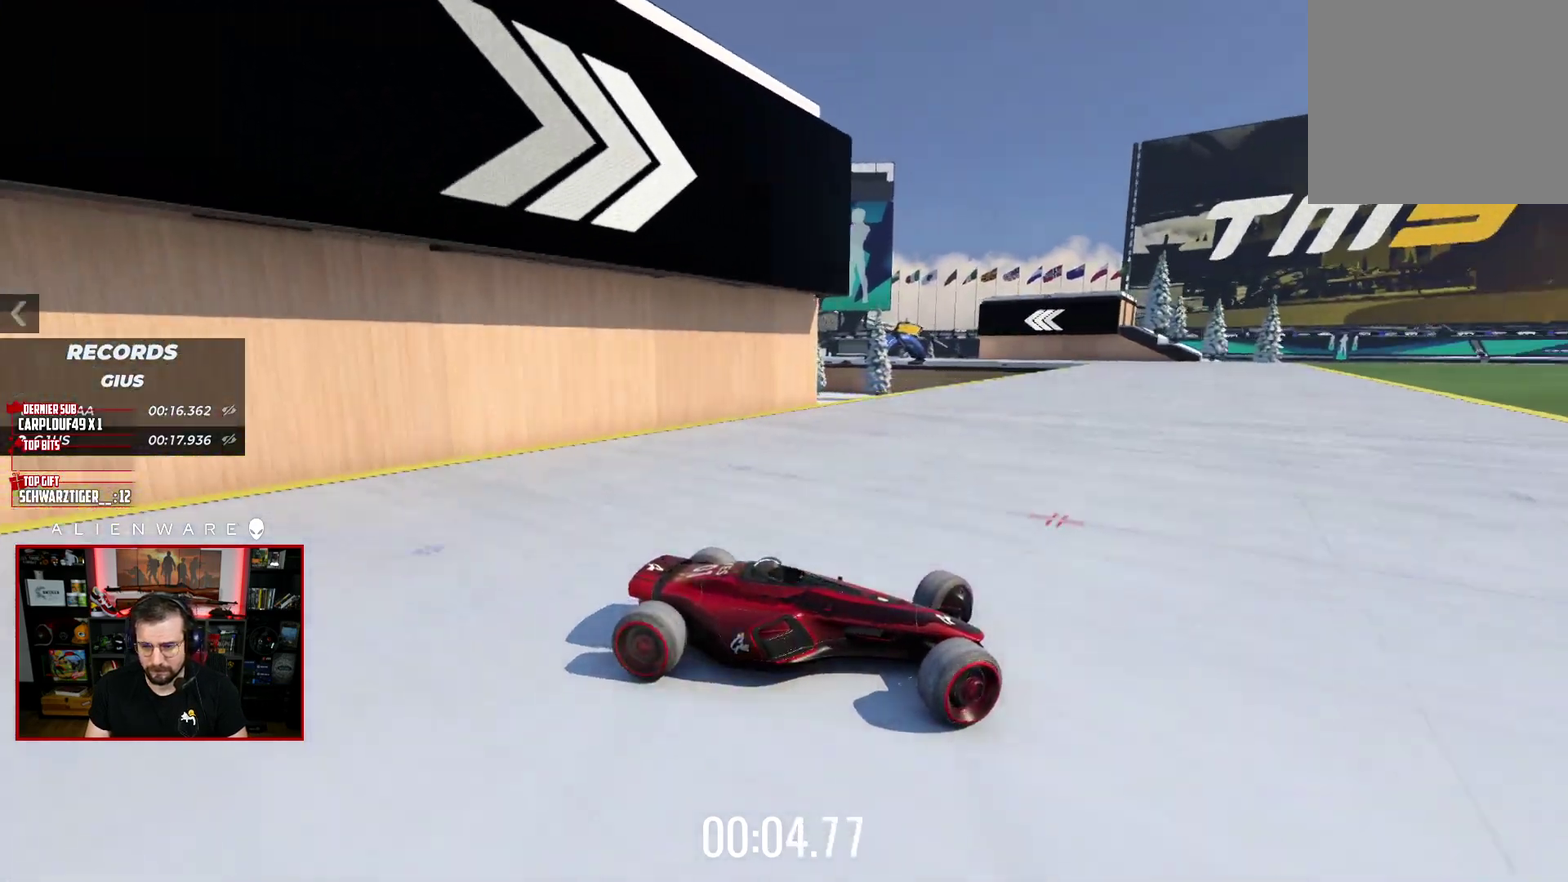
{"buttons": ["X", "L3"], "left_stick": "left", "right_stick": "center", "events": []}
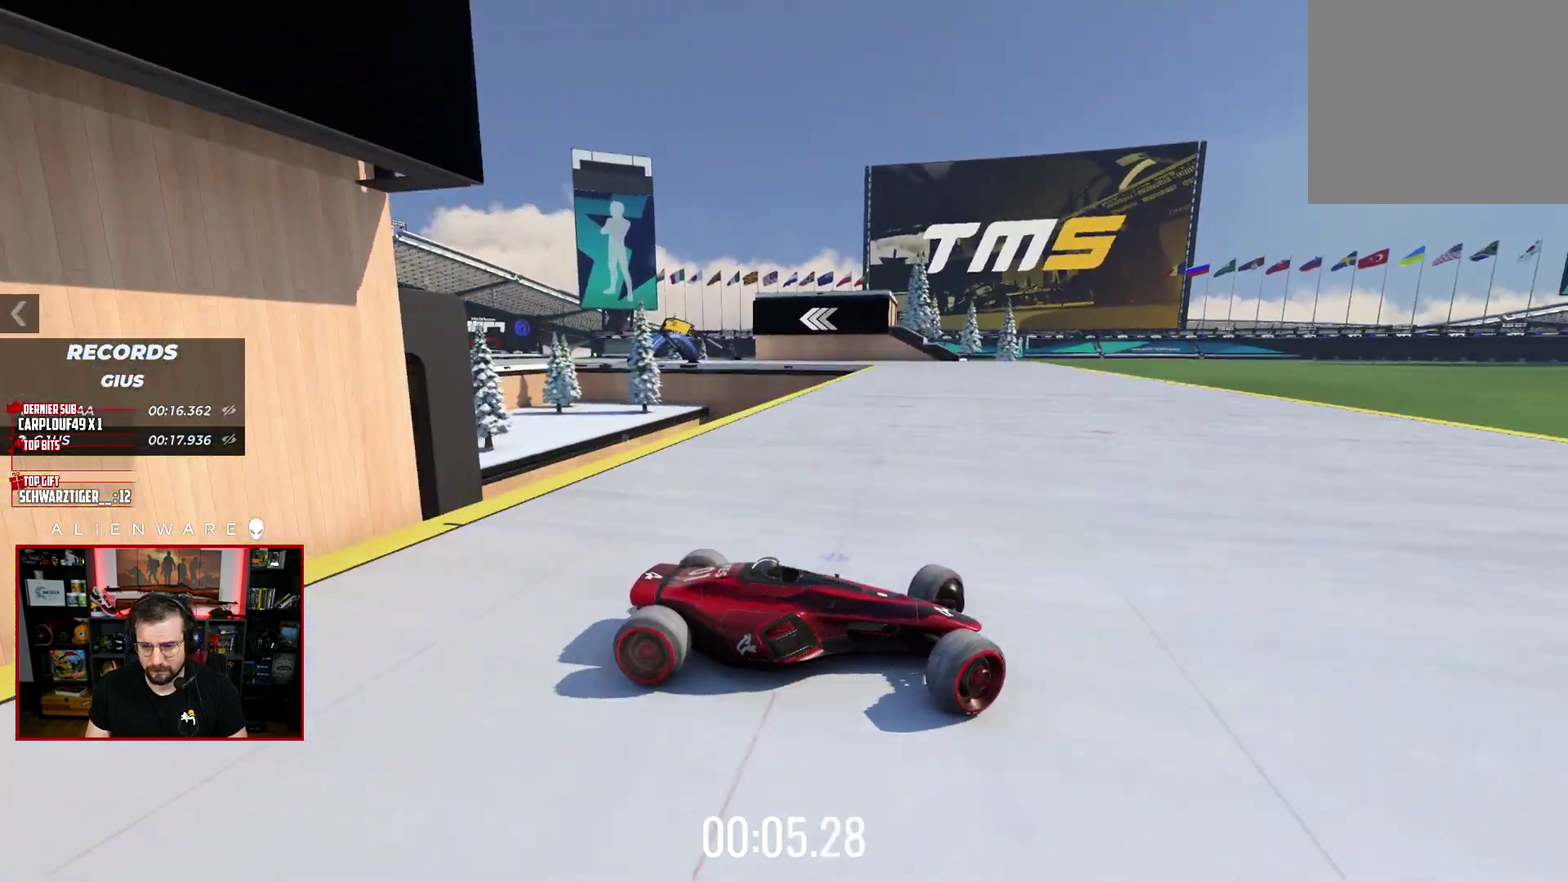
{"buttons": ["L3"], "left_stick": "left", "right_stick": "center", "events": [[250, "X", "up"]]}
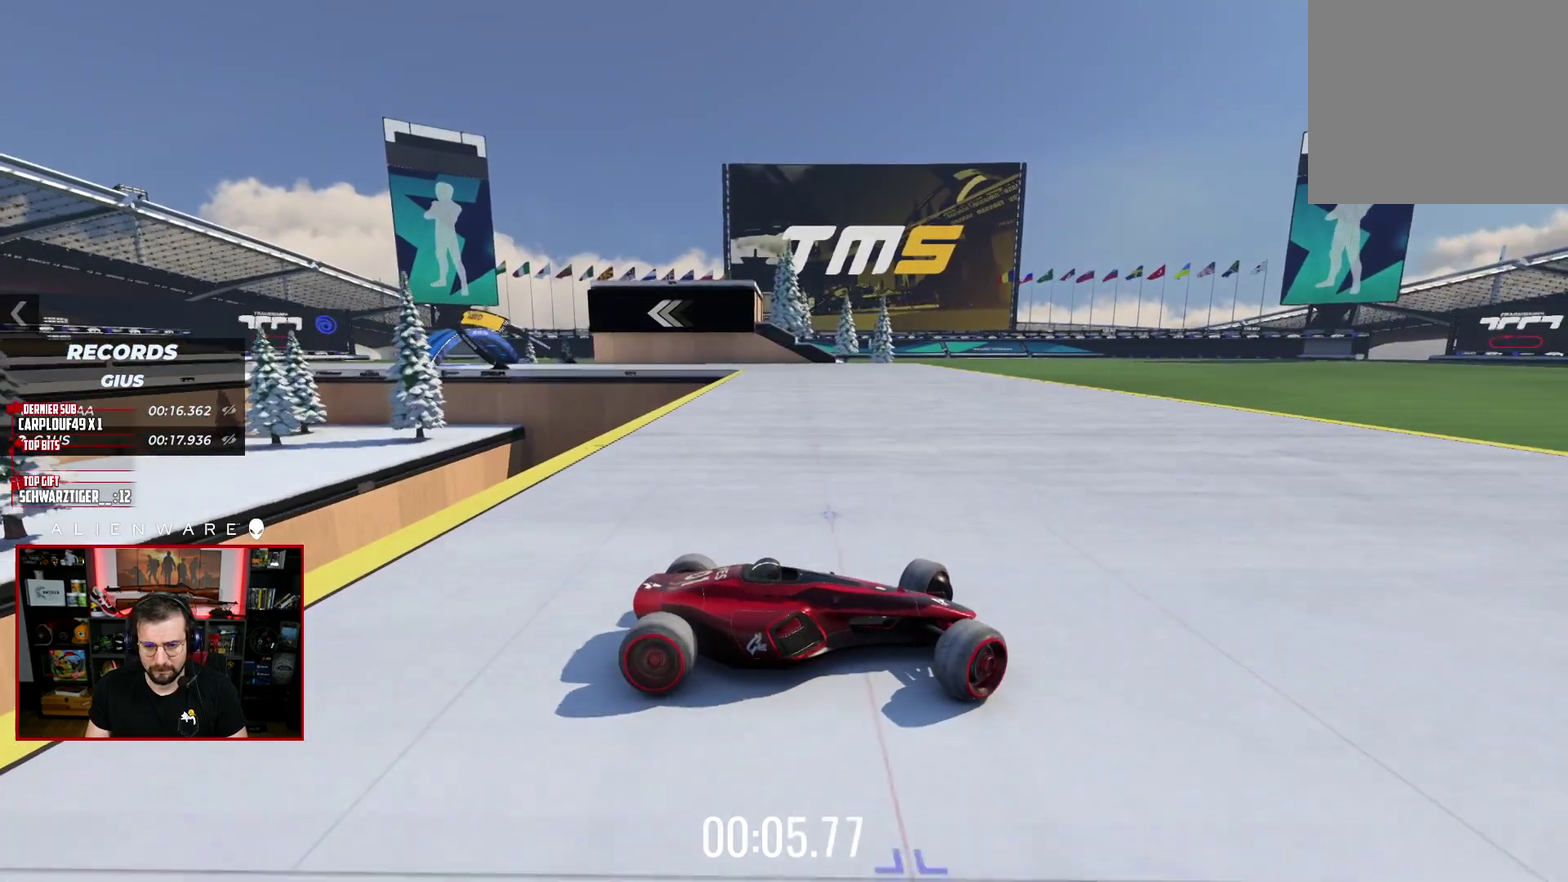
{"buttons": ["L3"], "left_stick": "left", "right_stick": "center", "events": [[117, "X", "down"], [333, "X", "up"]]}
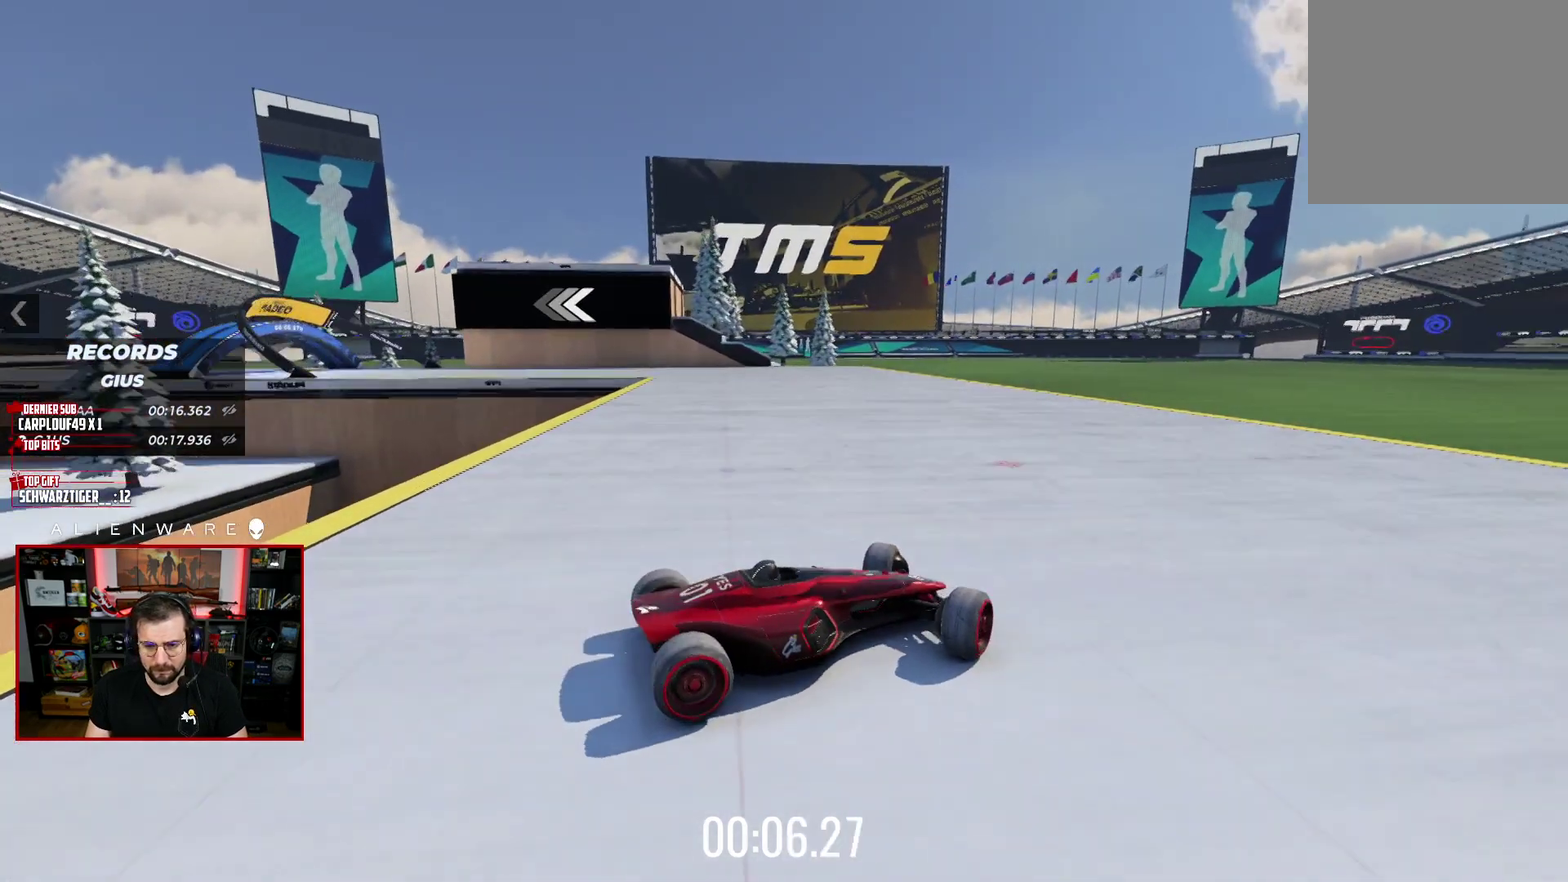
{"buttons": ["X"], "left_stick": "left", "right_stick": "center"}
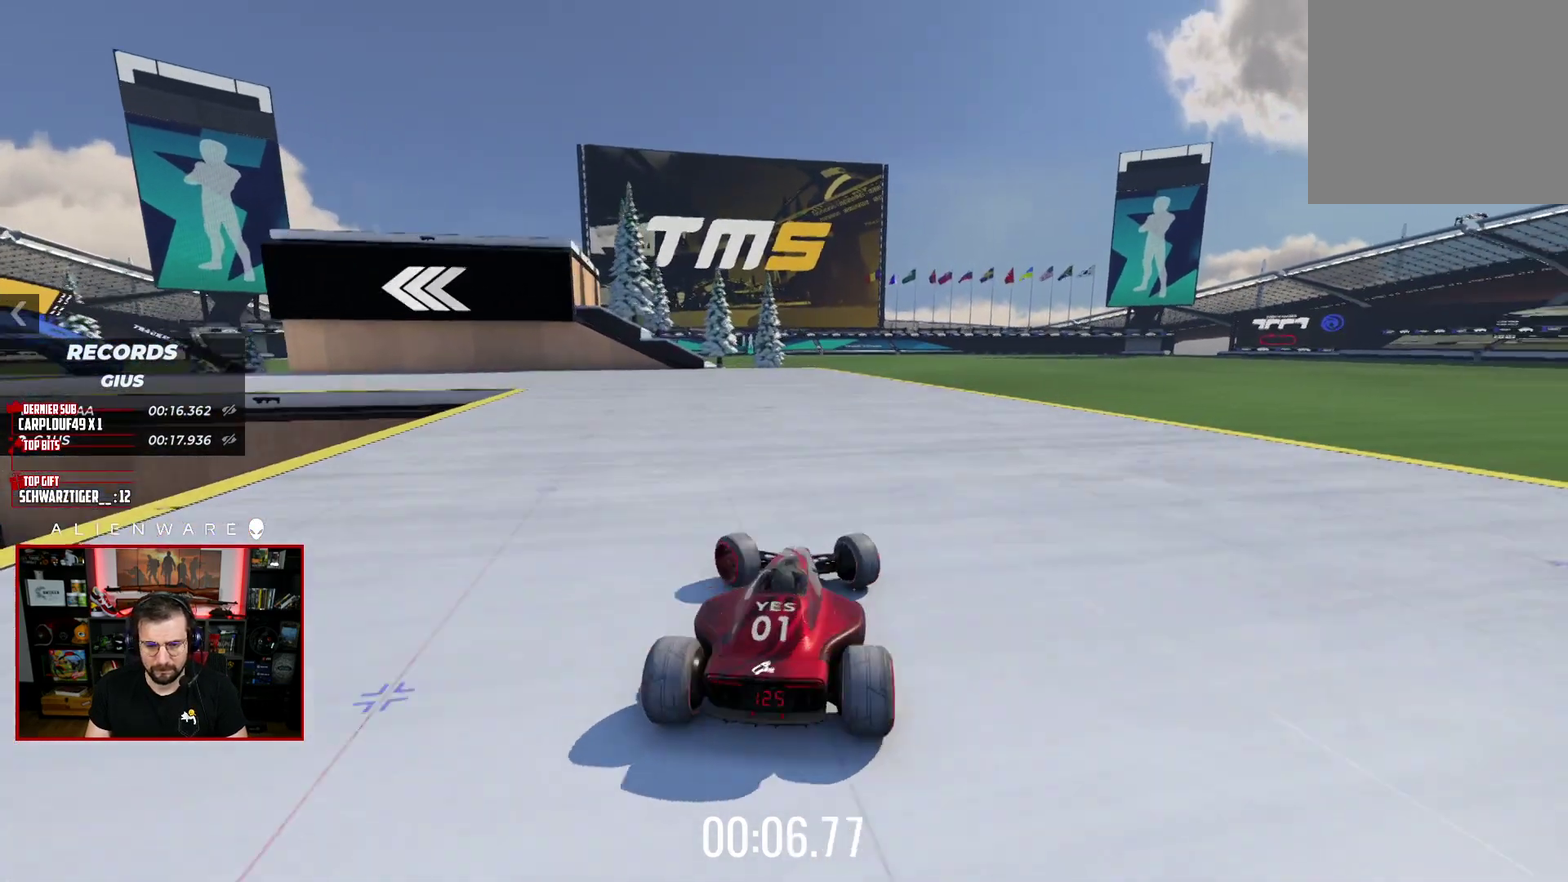
{"buttons": ["X"], "left_stick": "right", "right_stick": "center", "events": [[317, "left_stick", "center"], [383, "left_stick", "right"]]}
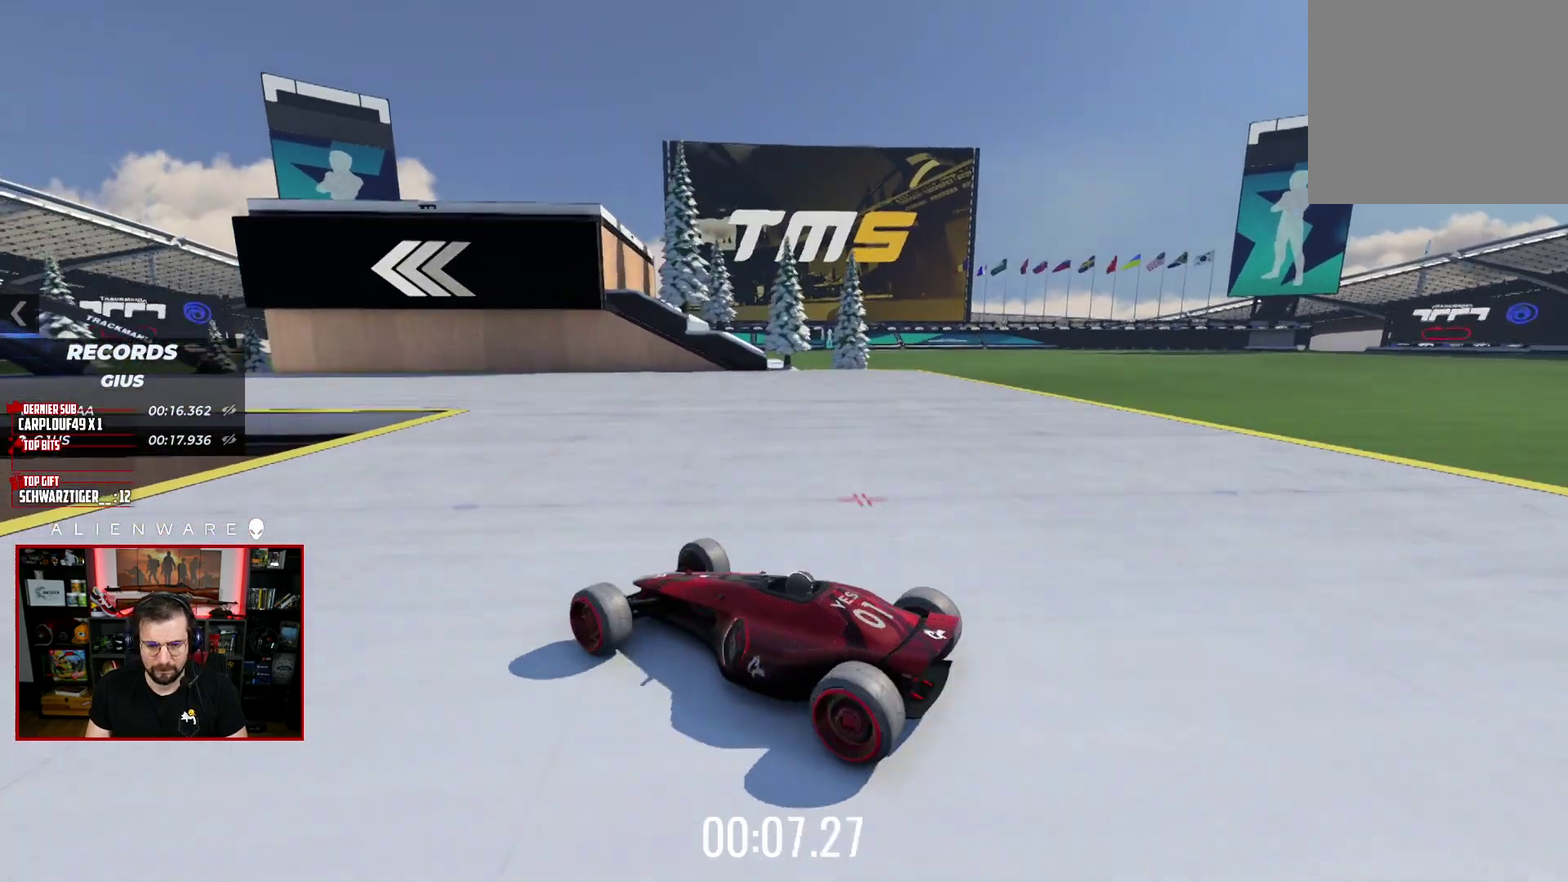
{"buttons": ["X"], "left_stick": "center", "right_stick": "center", "events": [[417, "left_stick", "center"]]}
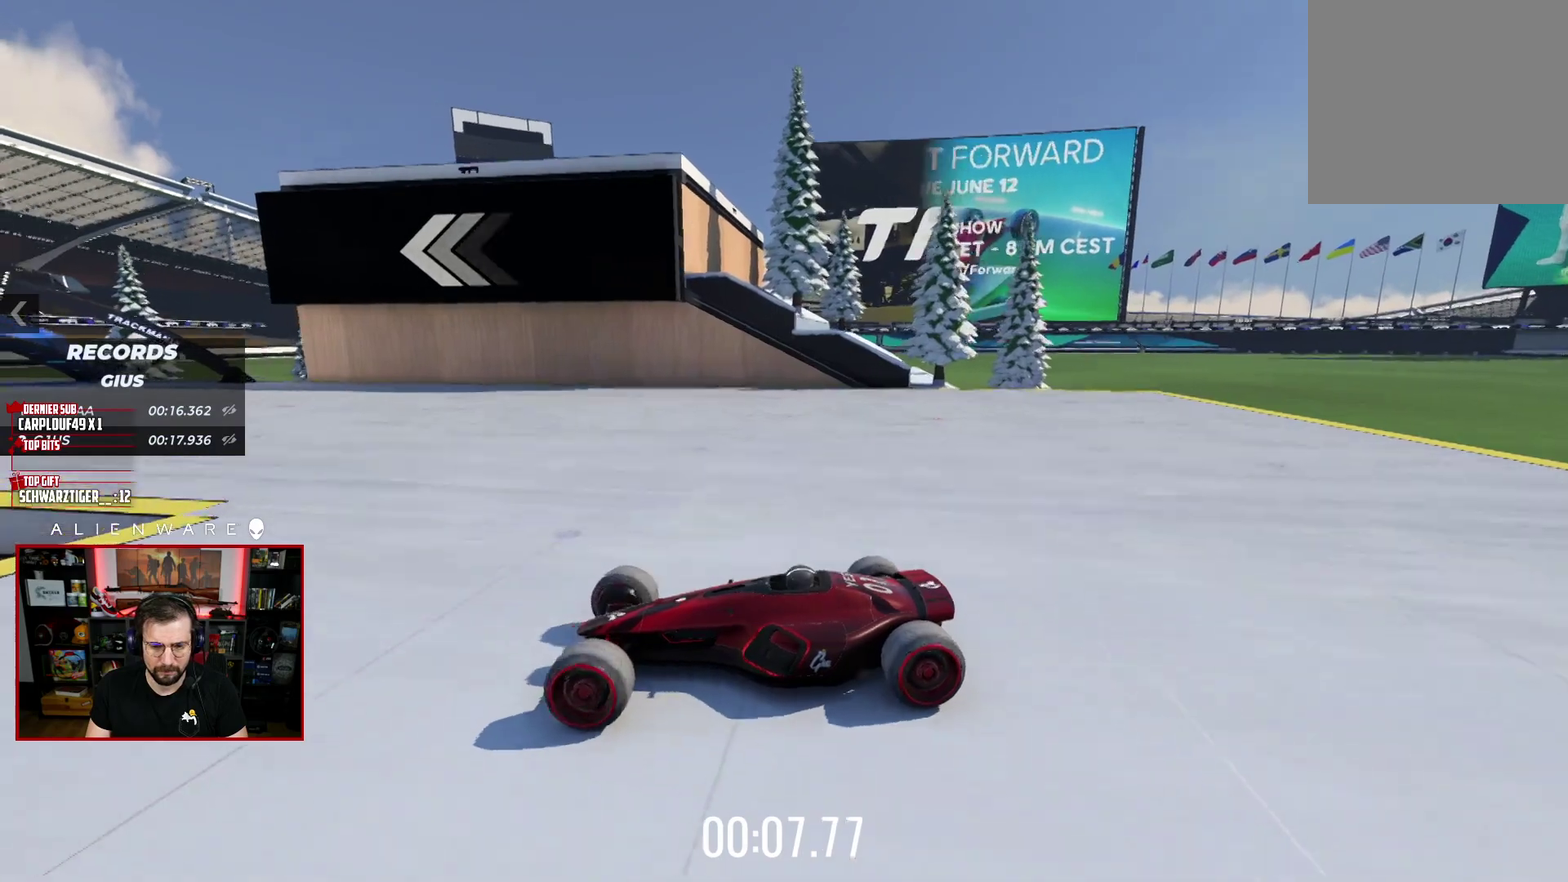
{"buttons": ["X"], "left_stick": "right", "right_stick": "center", "events": [[67, "left_stick", "right"]]}
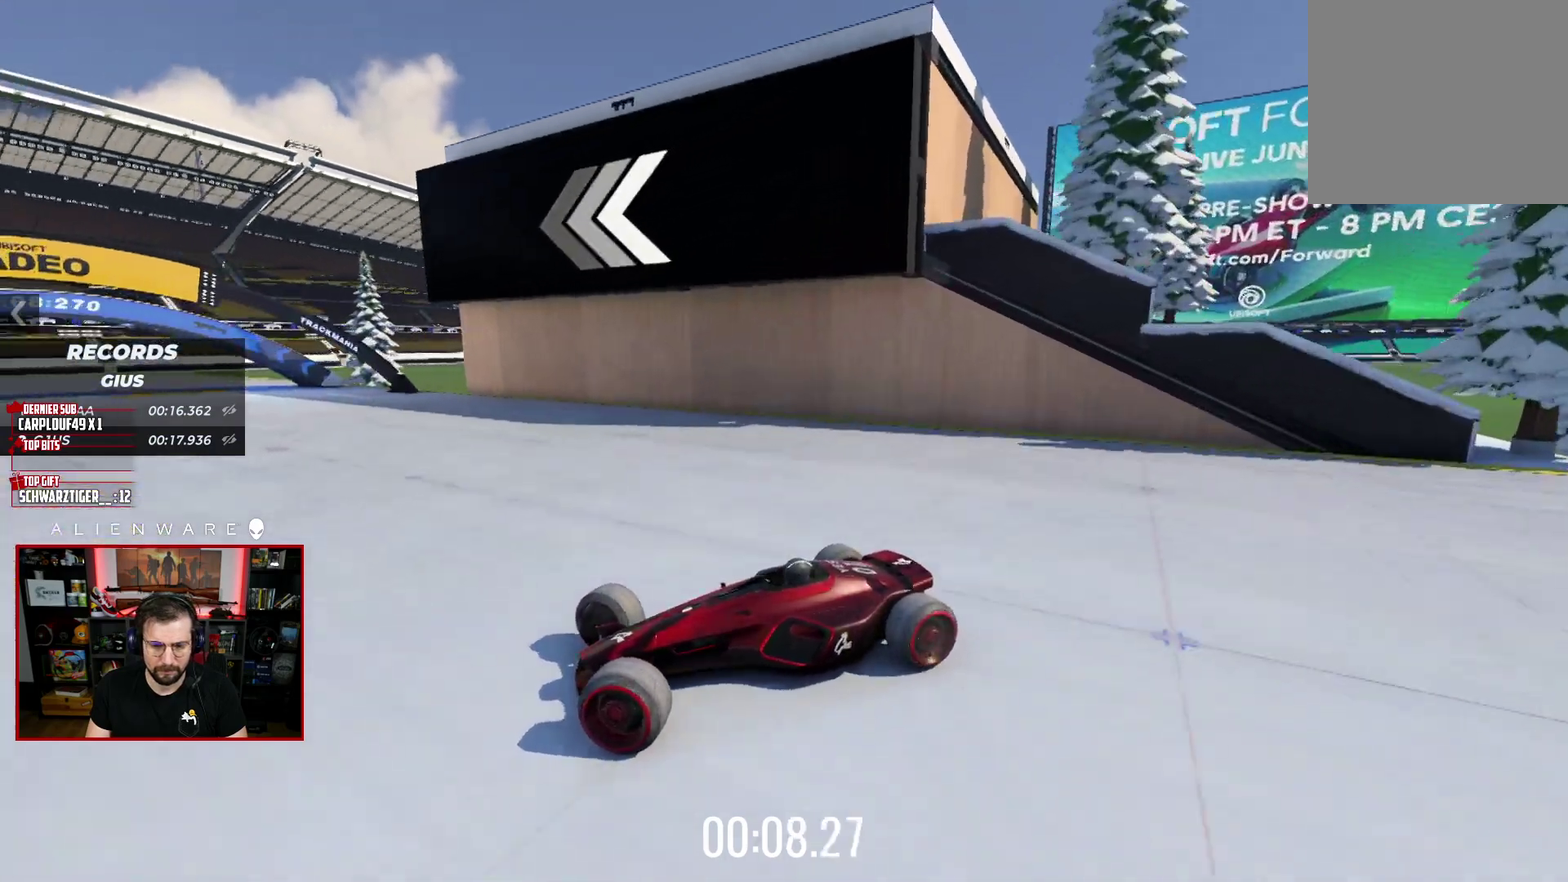
{"buttons": ["X"], "left_stick": "right", "right_stick": "center", "events": []}
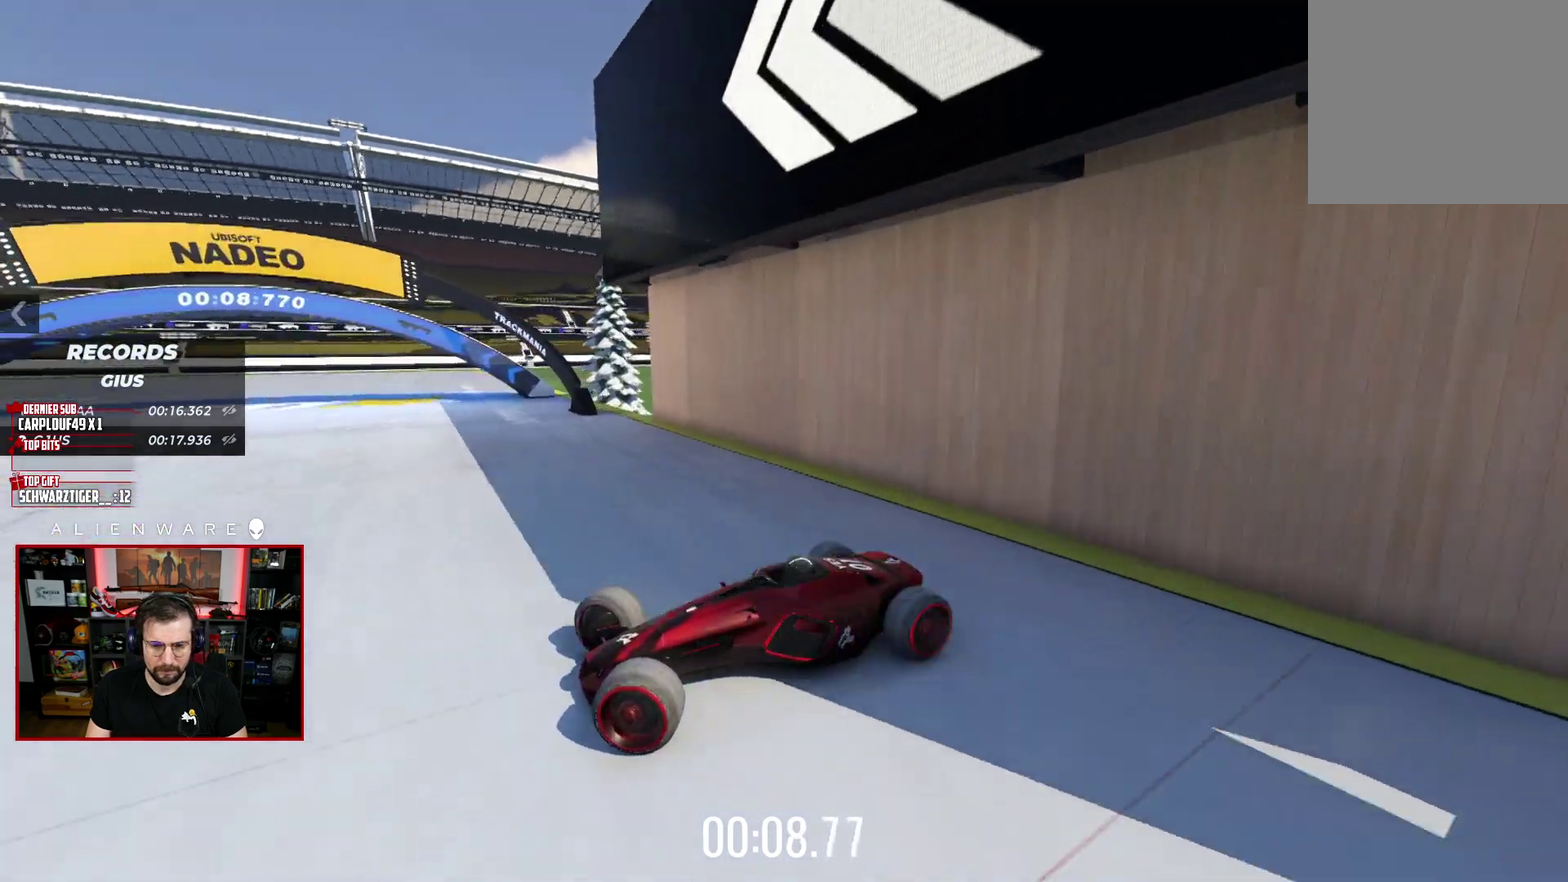
{"buttons": ["X"], "left_stick": "right", "right_stick": "center", "events": []}
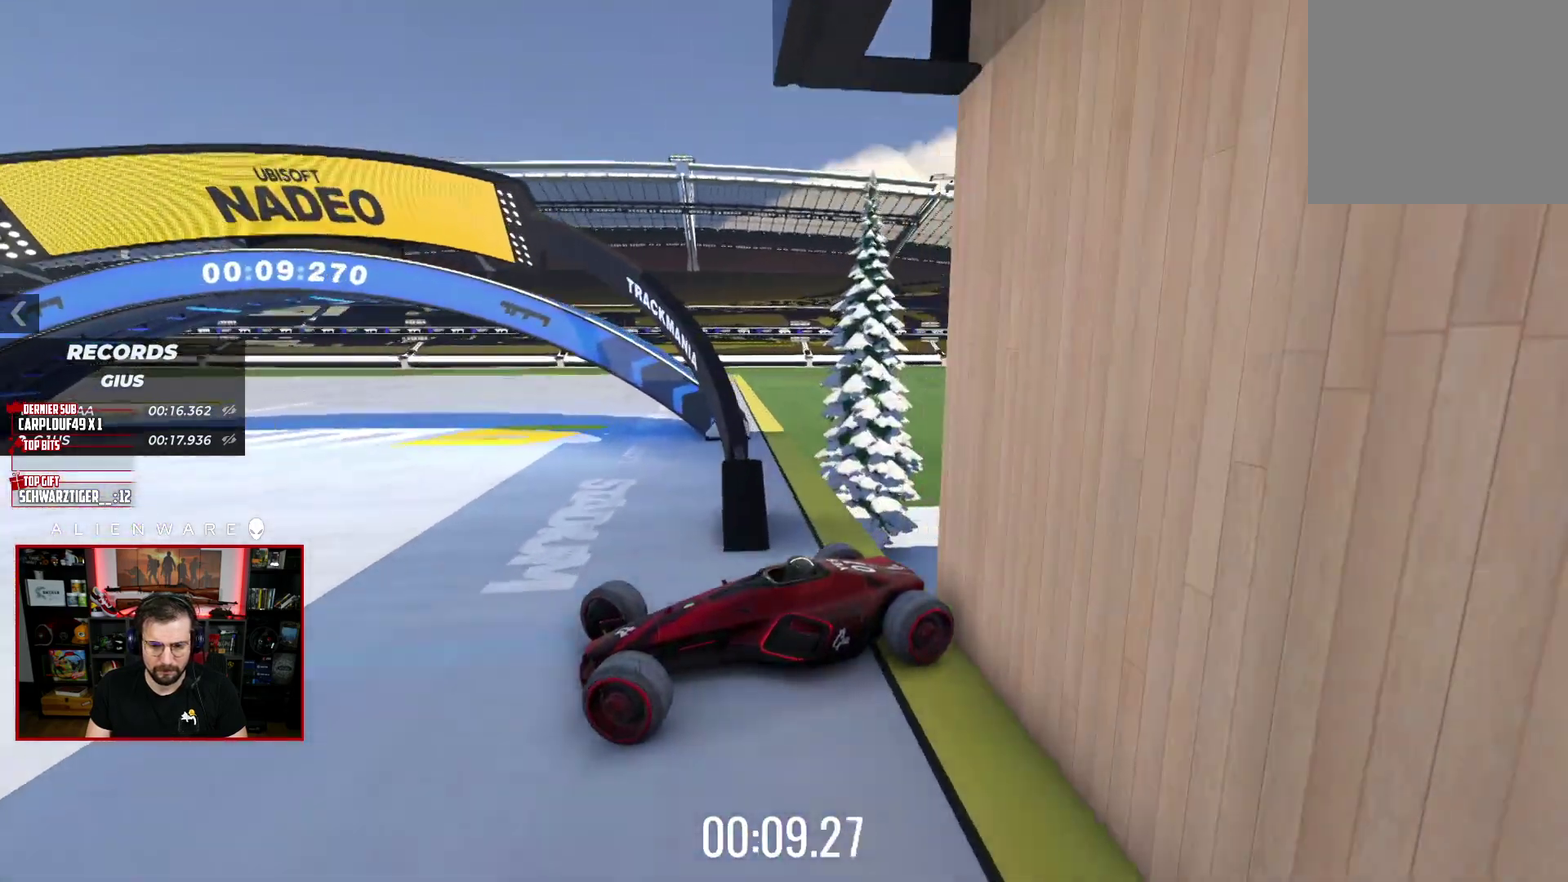
{"buttons": ["X"], "left_stick": "right", "right_stick": "center", "events": []}
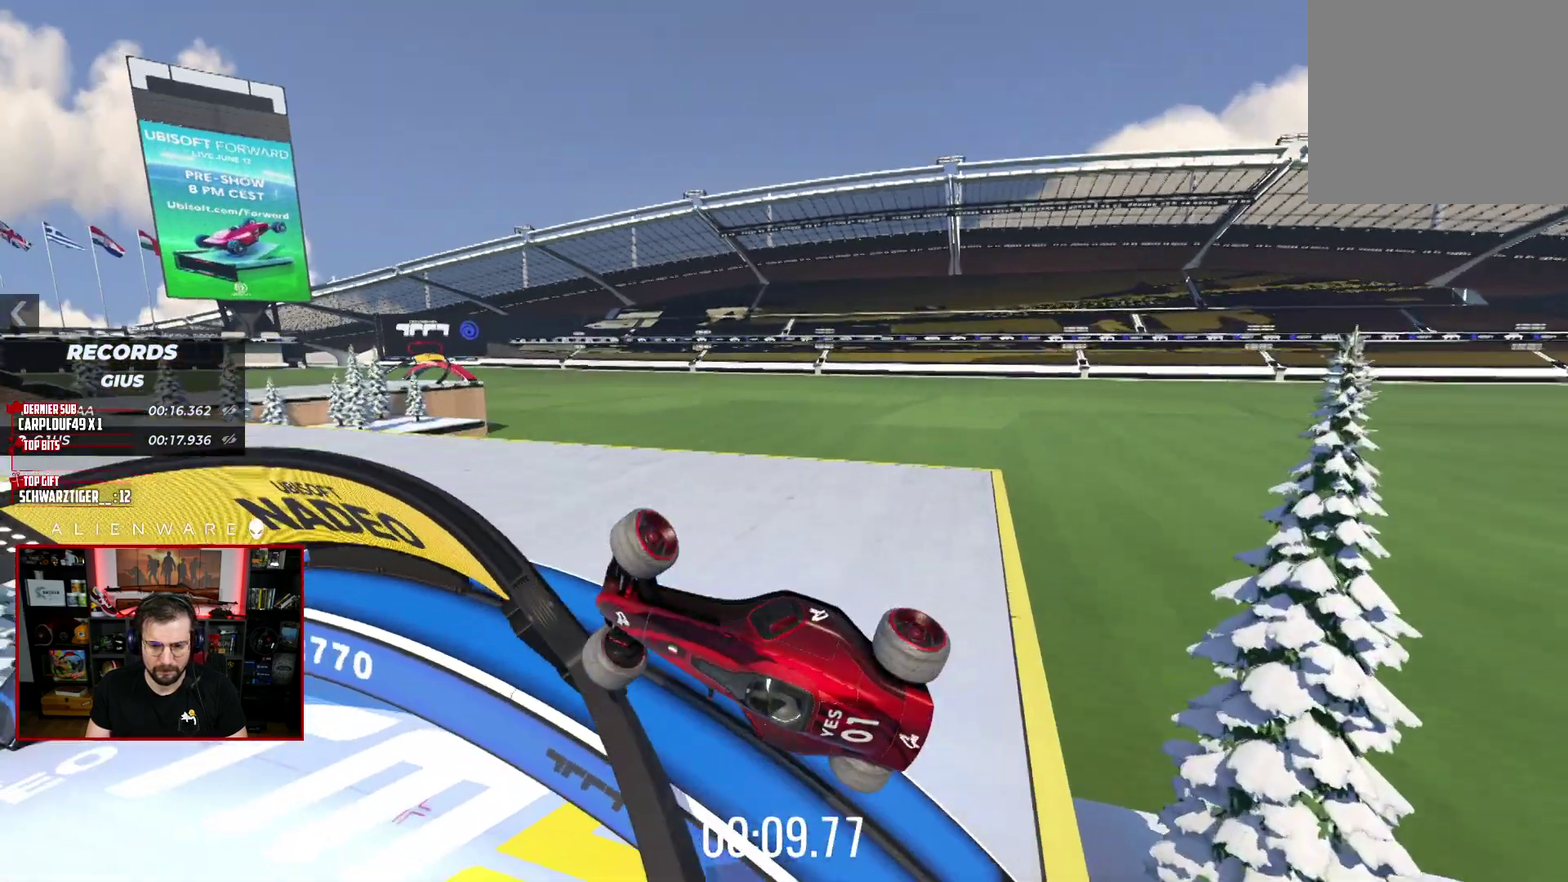
{"buttons": ["X"], "left_stick": "right", "right_stick": "center", "events": []}
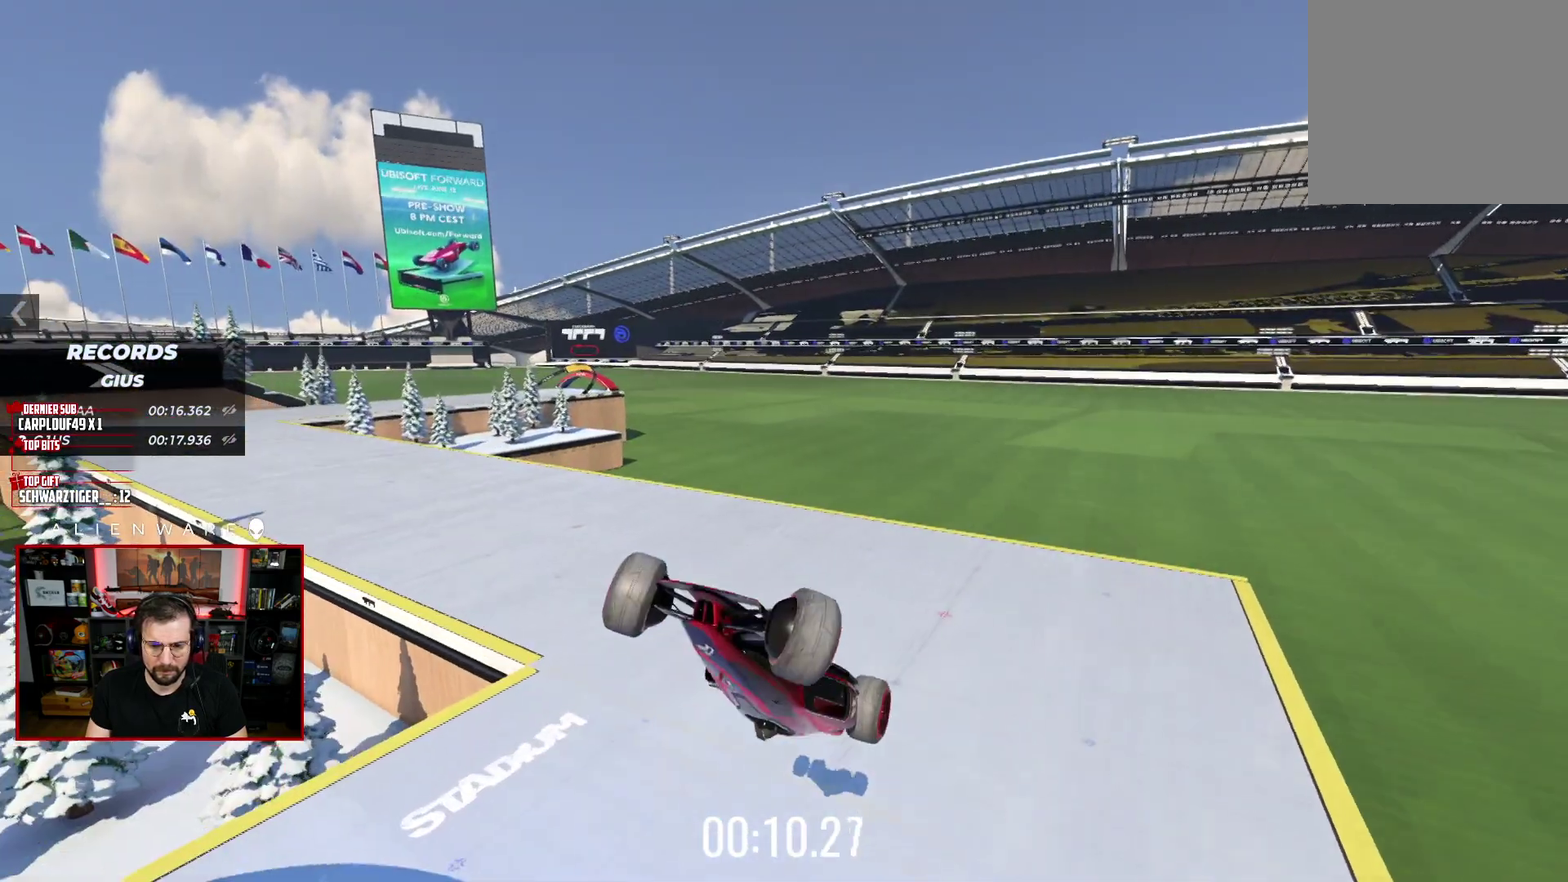
{"buttons": [], "left_stick": "center", "right_stick": "center", "events": [[150, "X", "up"], [167, "right_stick", "left"], [233, "START", "down"], [233, "left_stick", "center"], [383, "START", "up"], [433, "right_stick", "center"]]}